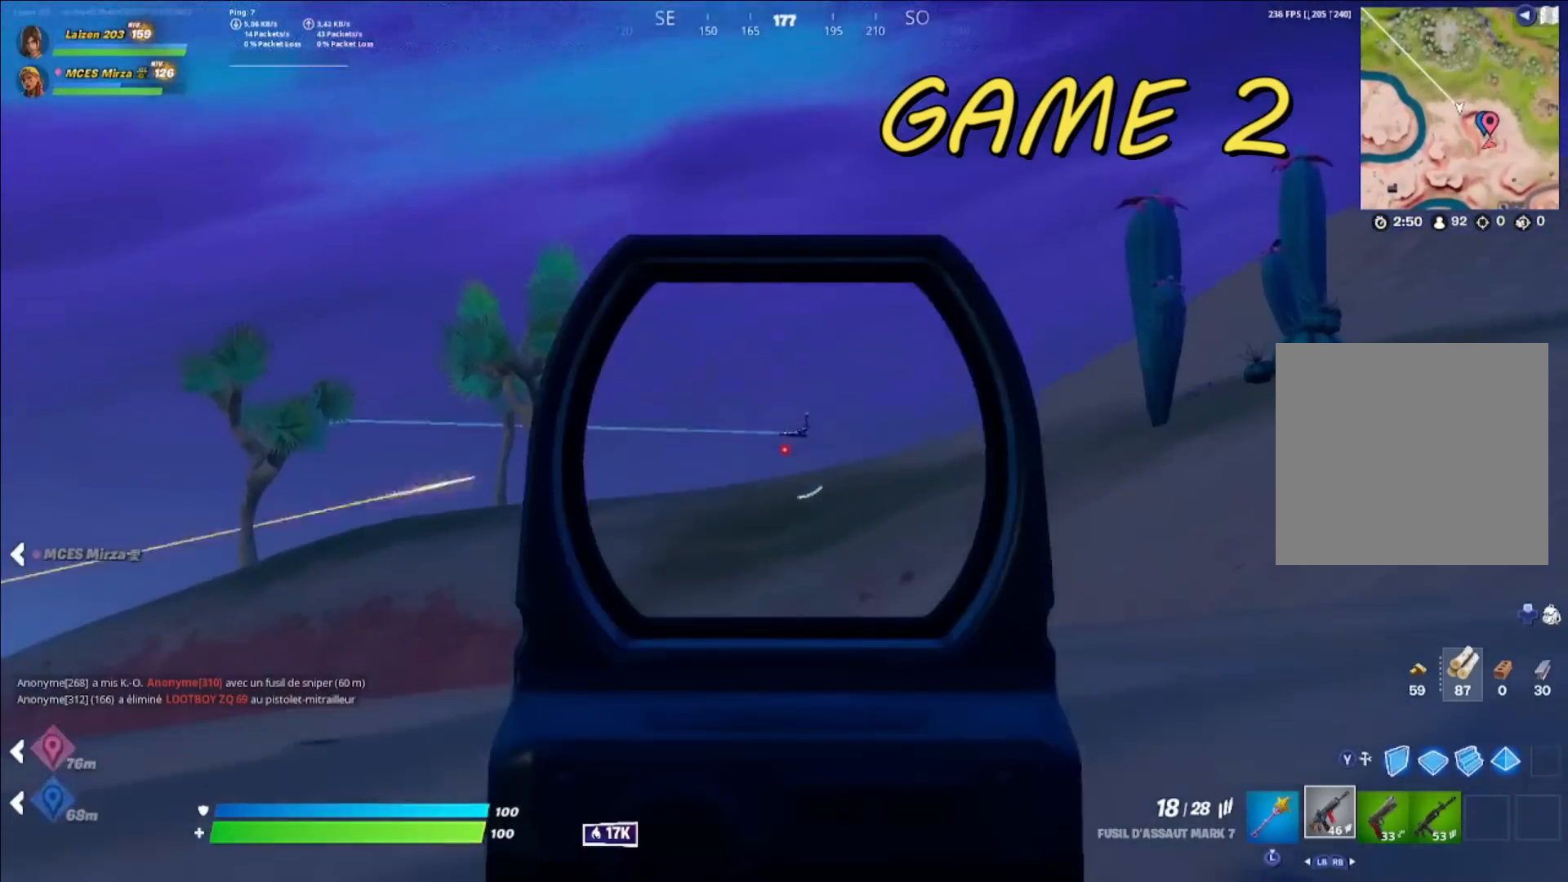
Gameplay with a controller (Xbox layout); each line is a JSON object with the inputs held at the frame after it. "events" lists button and stick changes between this image and that frame as [ms after this image, input, new state], when the widget could be followed in between.
{"buttons": [], "left_stick": "up-left", "right_stick": "center", "events": [[40, "R2", "down"], [400, "R2", "up"], [440, "L2", "up"], [480, "right_stick", "center"]]}
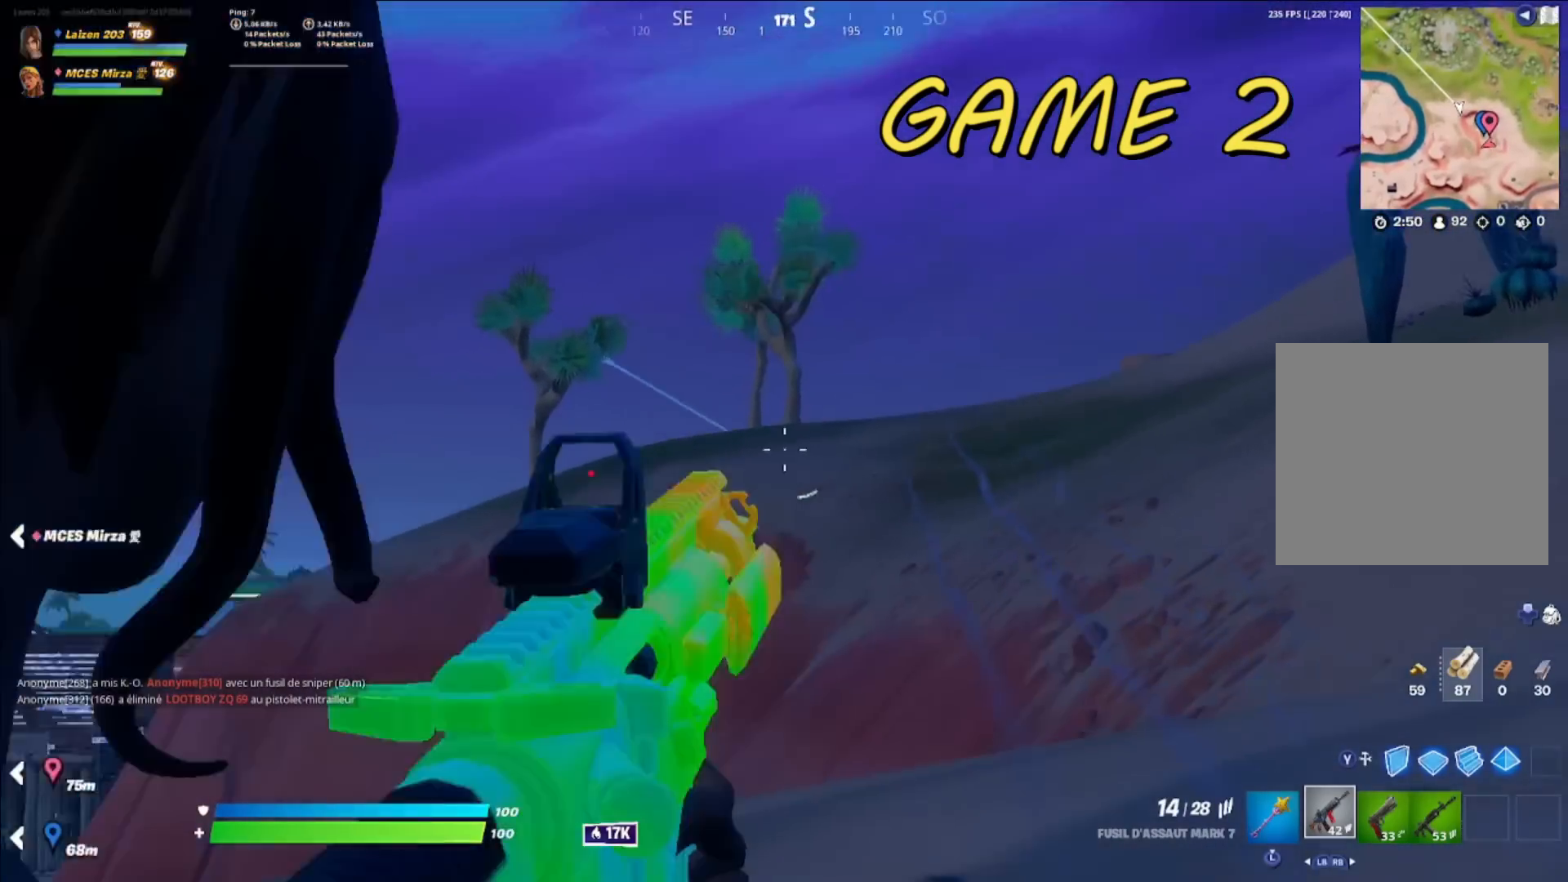
{"buttons": [], "left_stick": "up-right", "right_stick": "center", "events": [[40, "left_stick", "up"], [200, "left_stick", "up-right"]]}
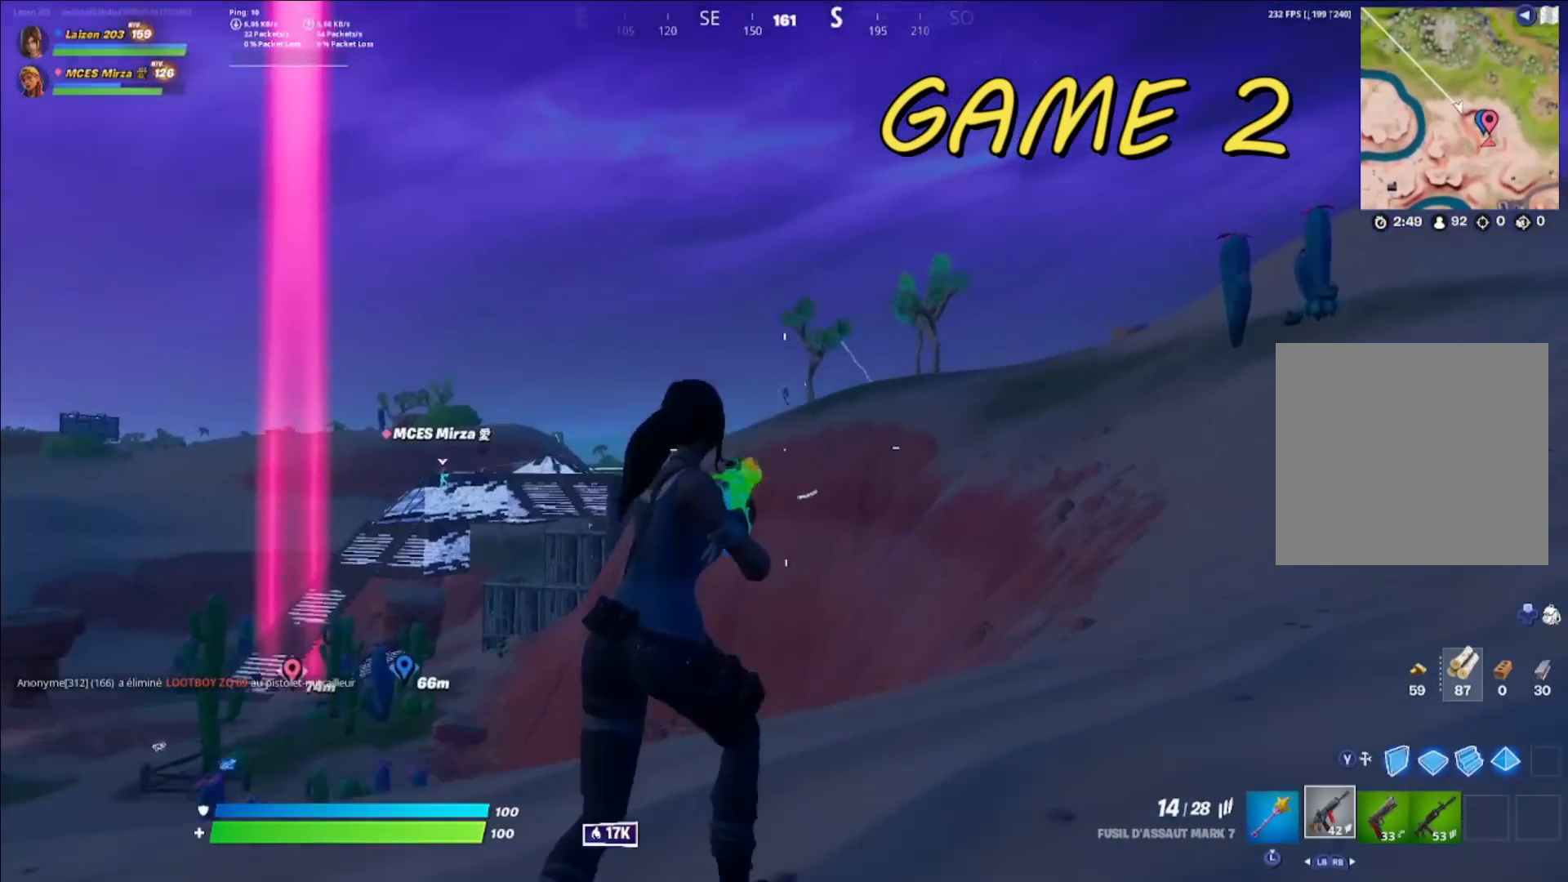
{"buttons": ["L2"], "left_stick": "up", "right_stick": "center", "events": [[360, "L2", "down"], [440, "left_stick", "up"]]}
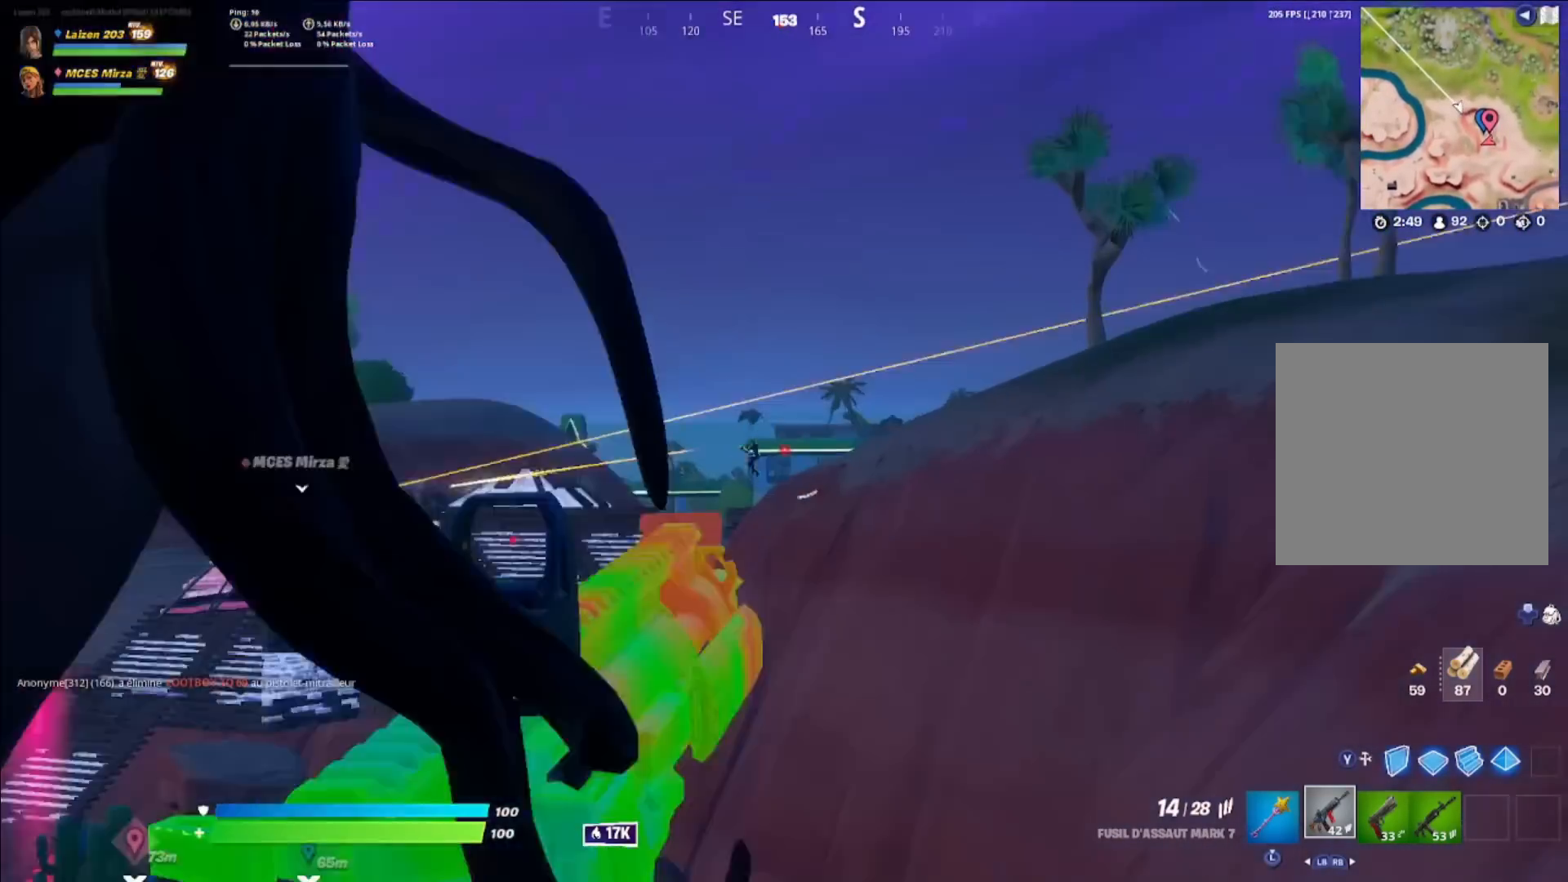
{"buttons": ["L2"], "left_stick": "center", "right_stick": "down-left", "events": [[40, "R2", "down"], [80, "right_stick", "down-left"], [320, "left_stick", "up-right"], [360, "right_stick", "center"], [440, "R2", "up"], [440, "right_stick", "down-left"], [520, "left_stick", "center"]]}
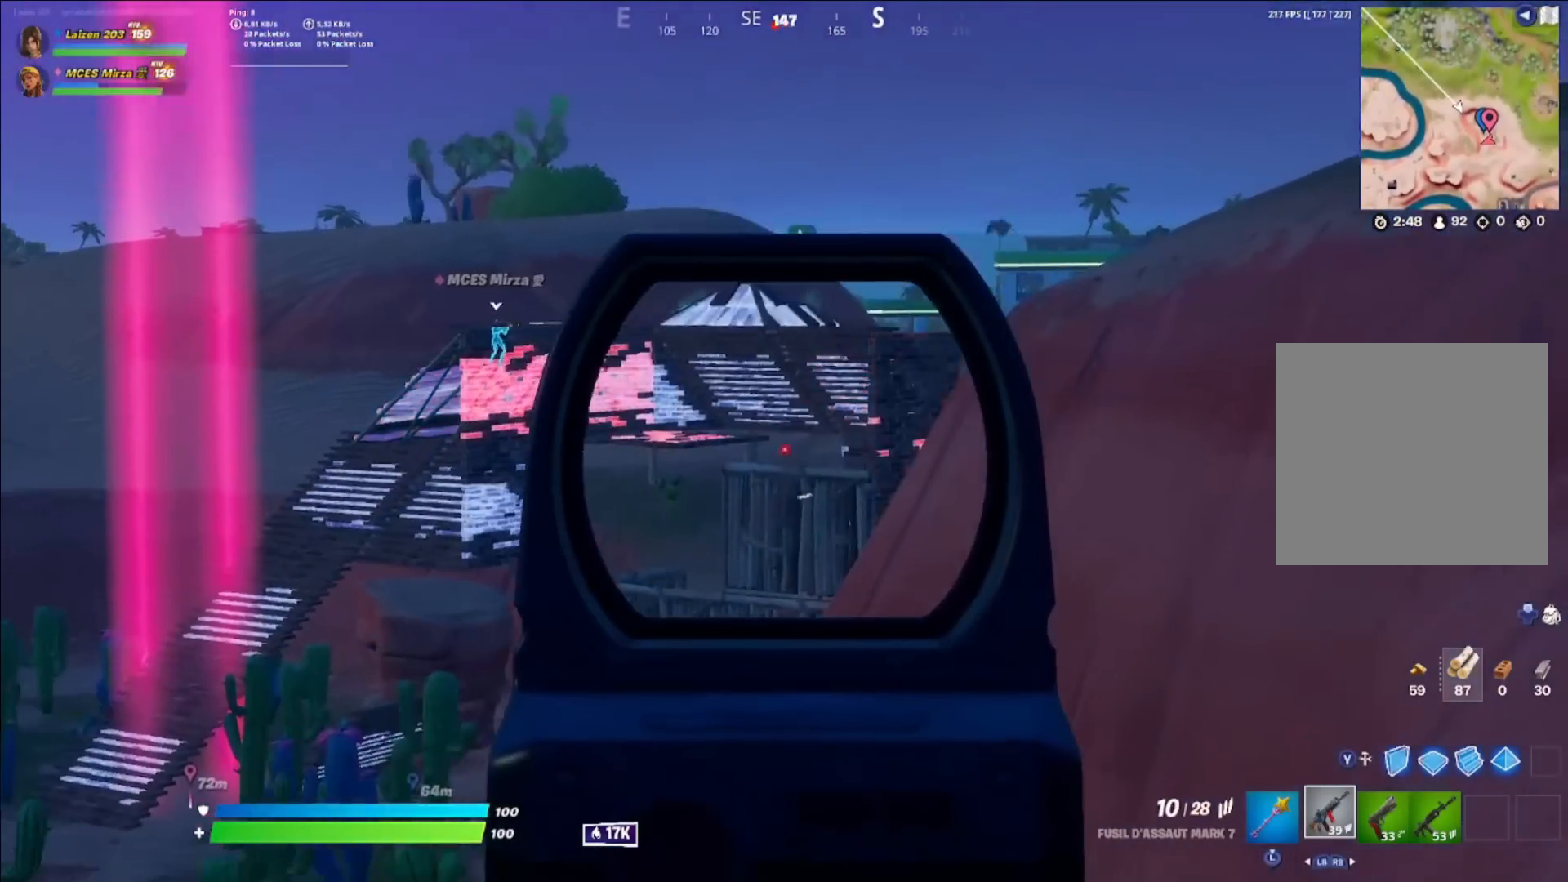
{"buttons": ["L2"], "left_stick": "up-right", "right_stick": "center", "events": [[160, "left_stick", "up-right"], [480, "right_stick", "center"]]}
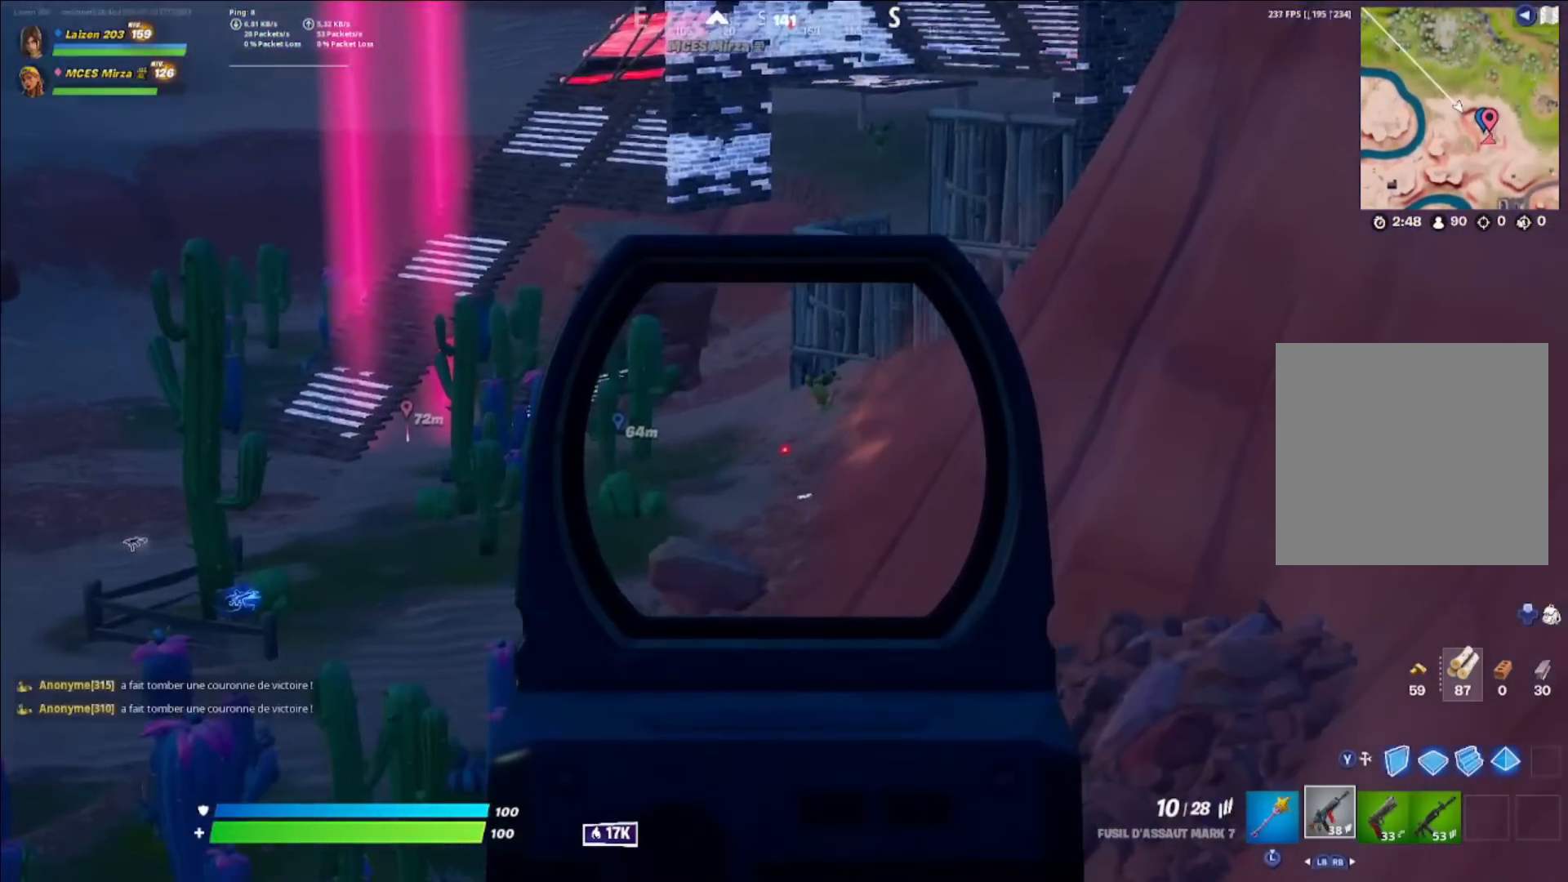
{"buttons": [], "left_stick": "right", "right_stick": "center", "events": [[120, "left_stick", "up-left"], [240, "left_stick", "right"], [360, "L2", "up"]]}
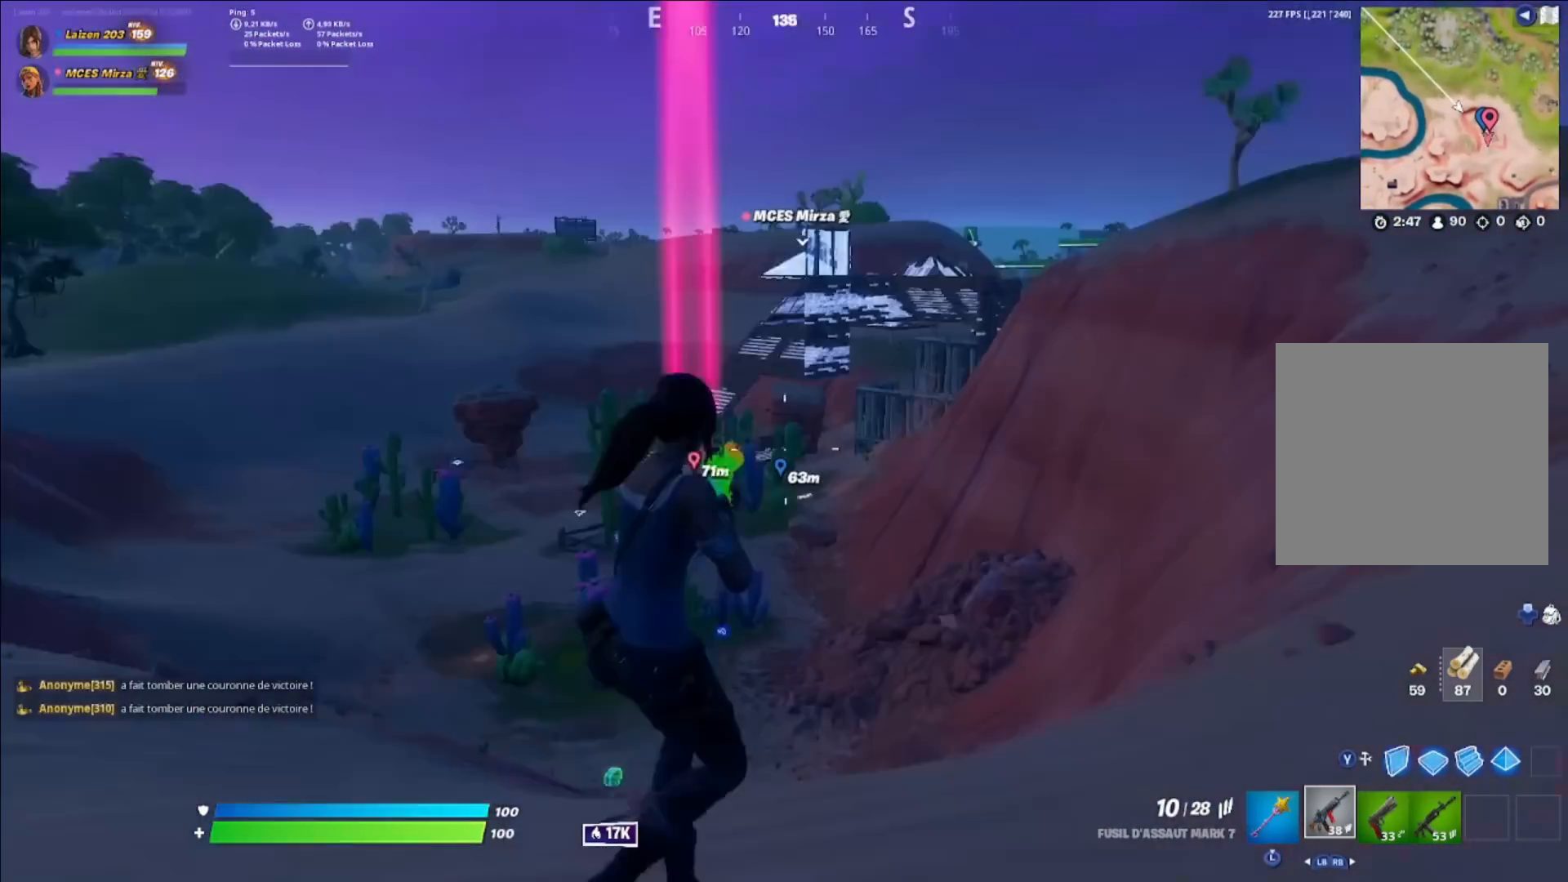
{"buttons": [], "left_stick": "right", "right_stick": "center", "events": []}
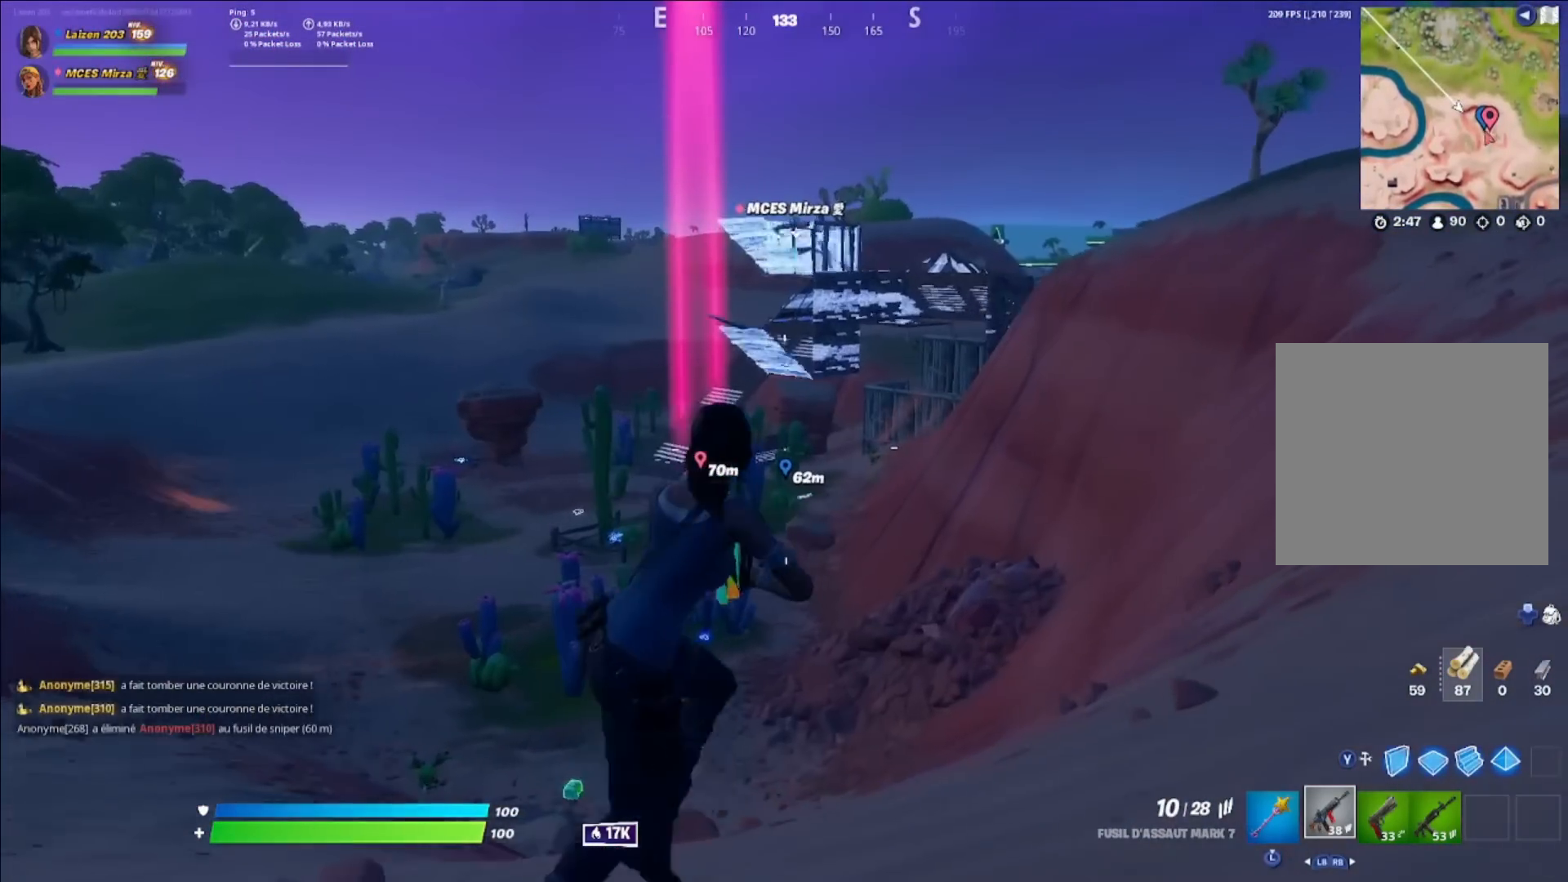
{"buttons": [], "left_stick": "right", "right_stick": "center", "events": []}
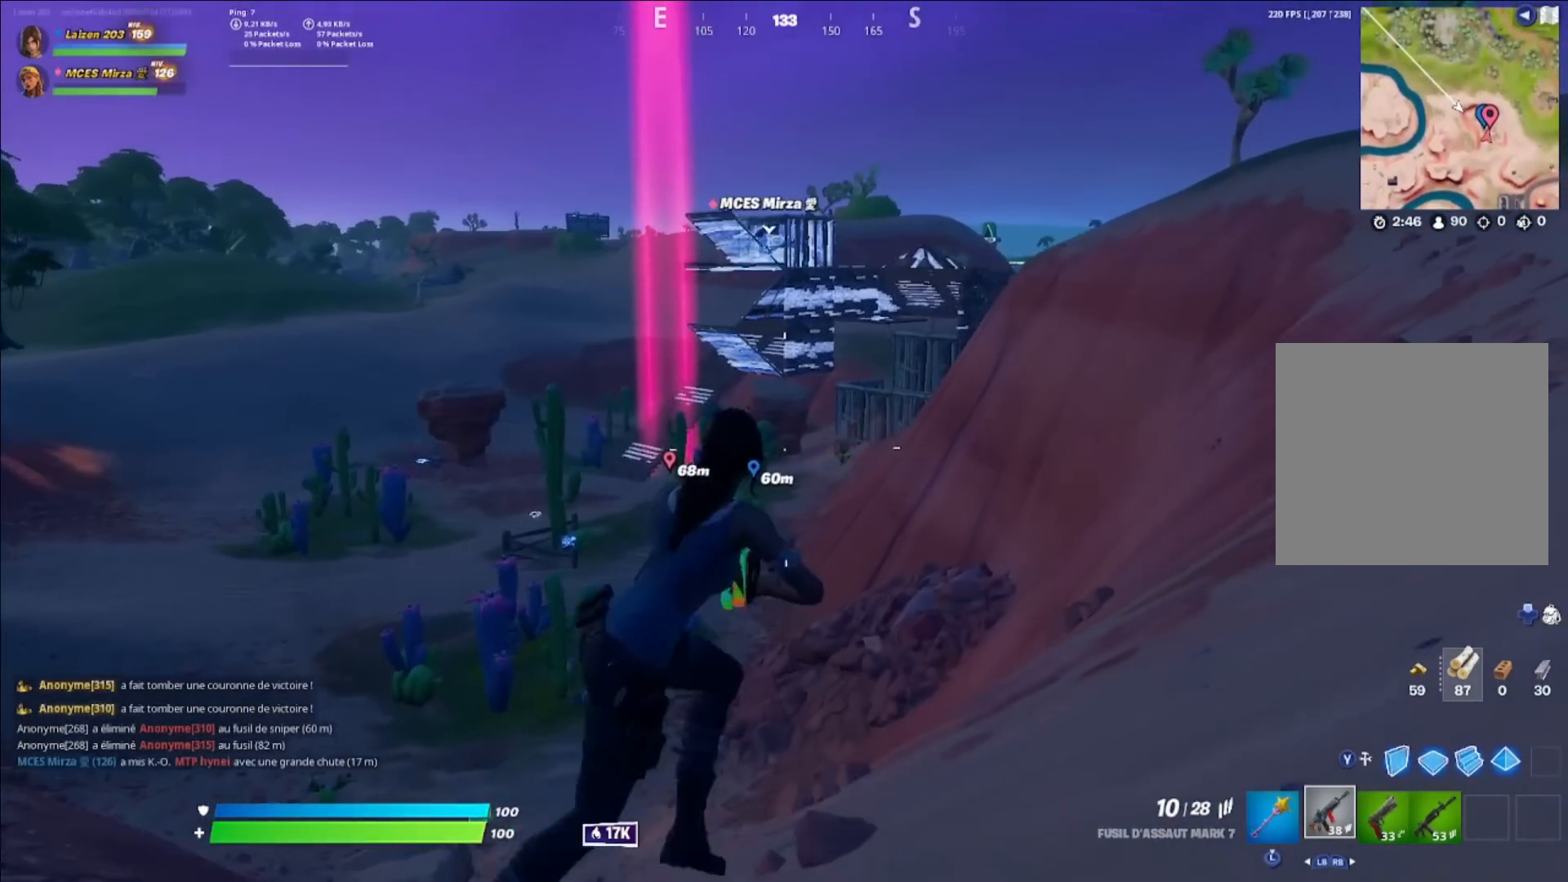
{"buttons": [], "left_stick": "right", "right_stick": "center", "events": []}
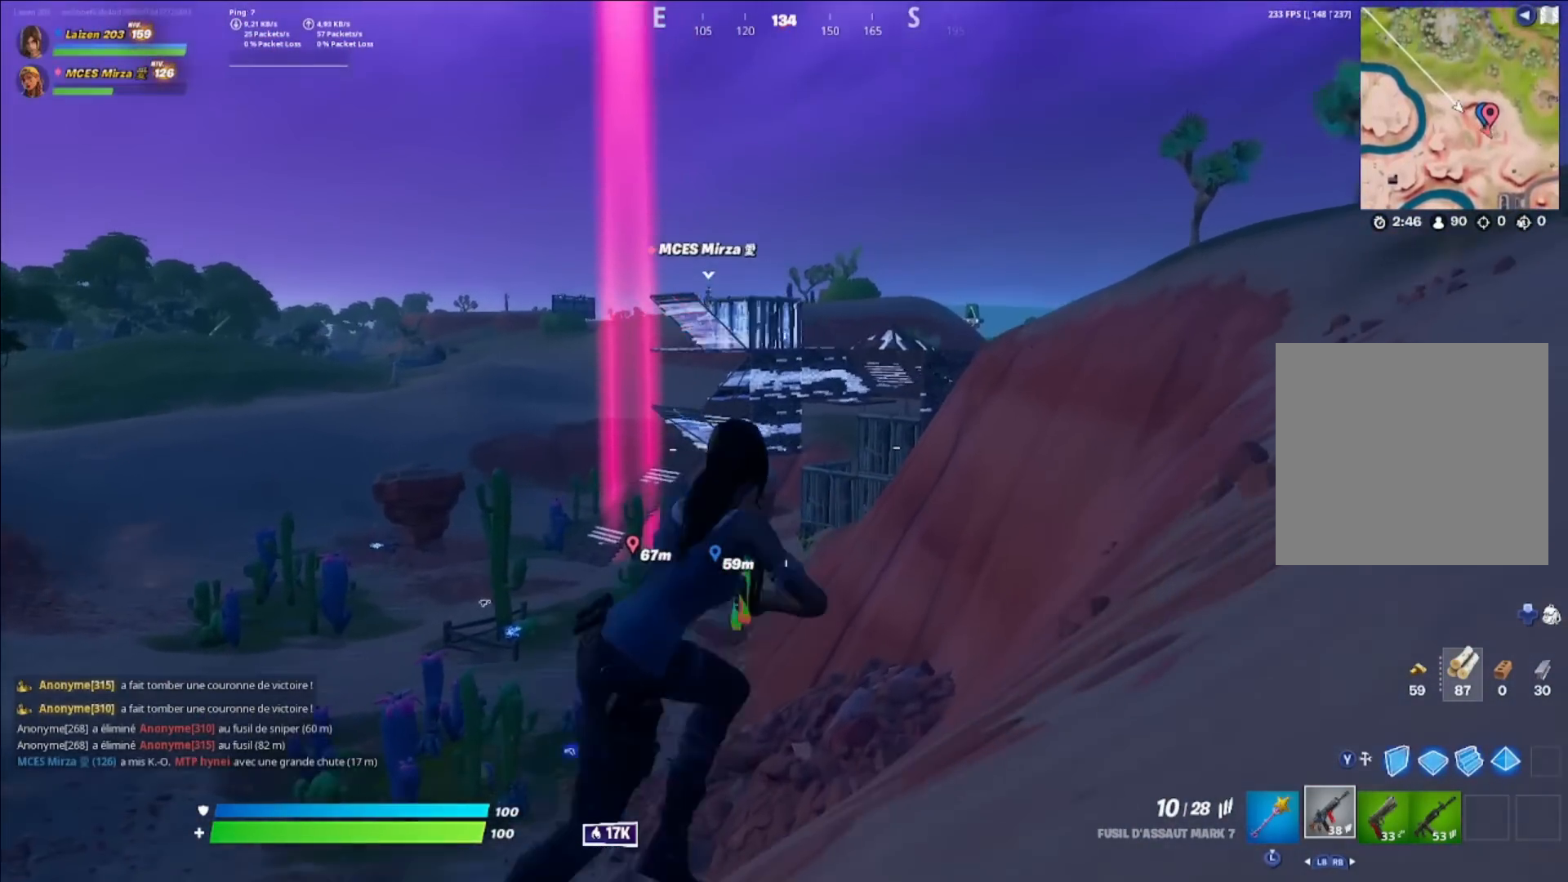
{"buttons": [], "left_stick": "right", "right_stick": "center", "events": []}
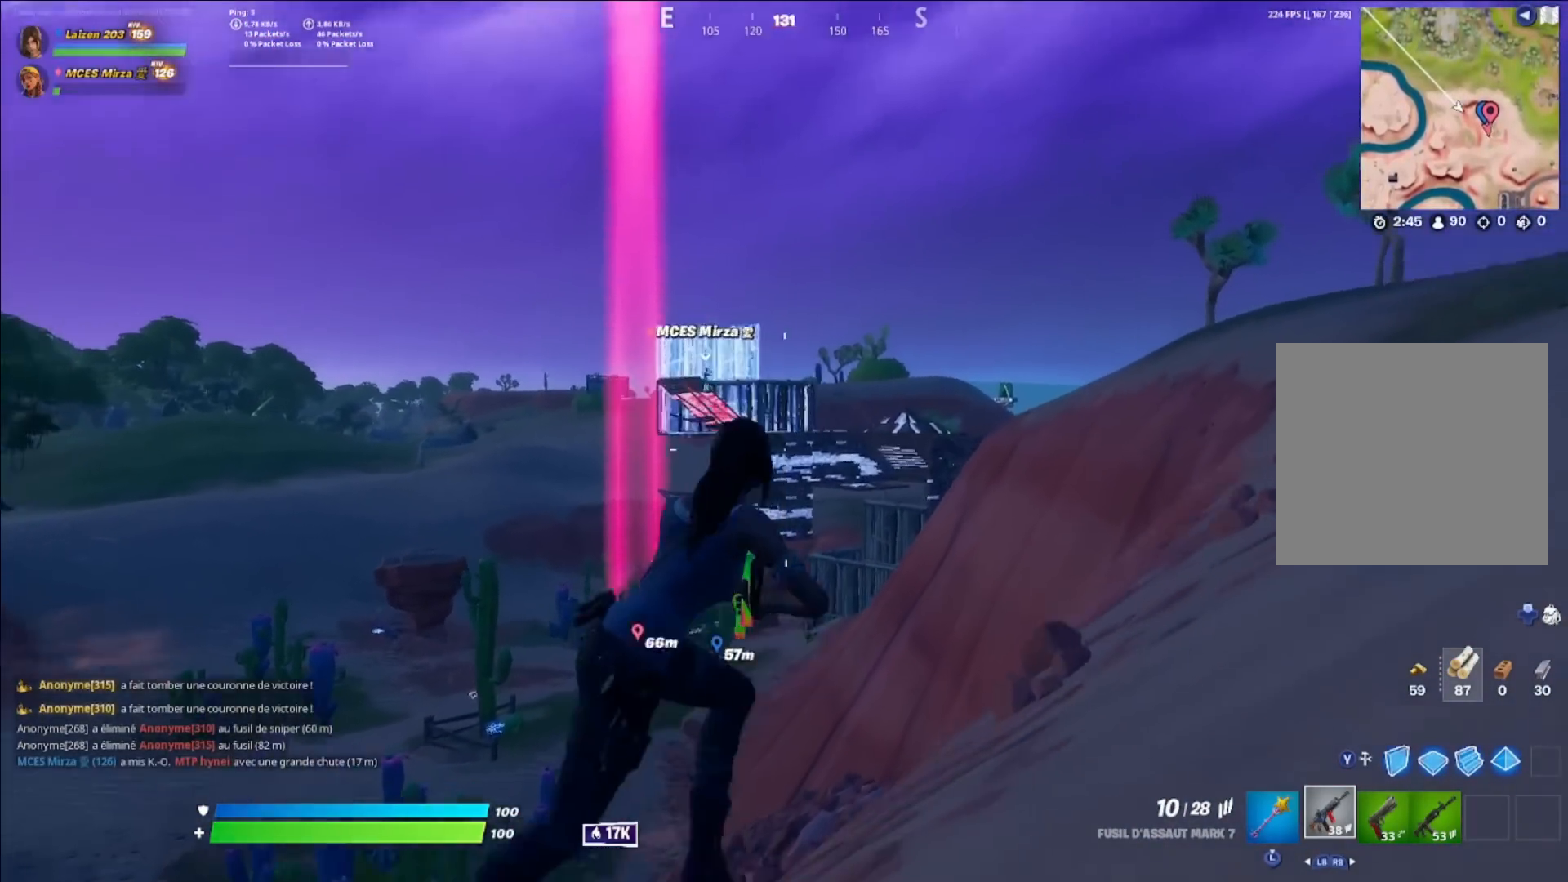
{"buttons": ["L2"], "left_stick": "right", "right_stick": "center", "events": [[40, "L2", "down"]]}
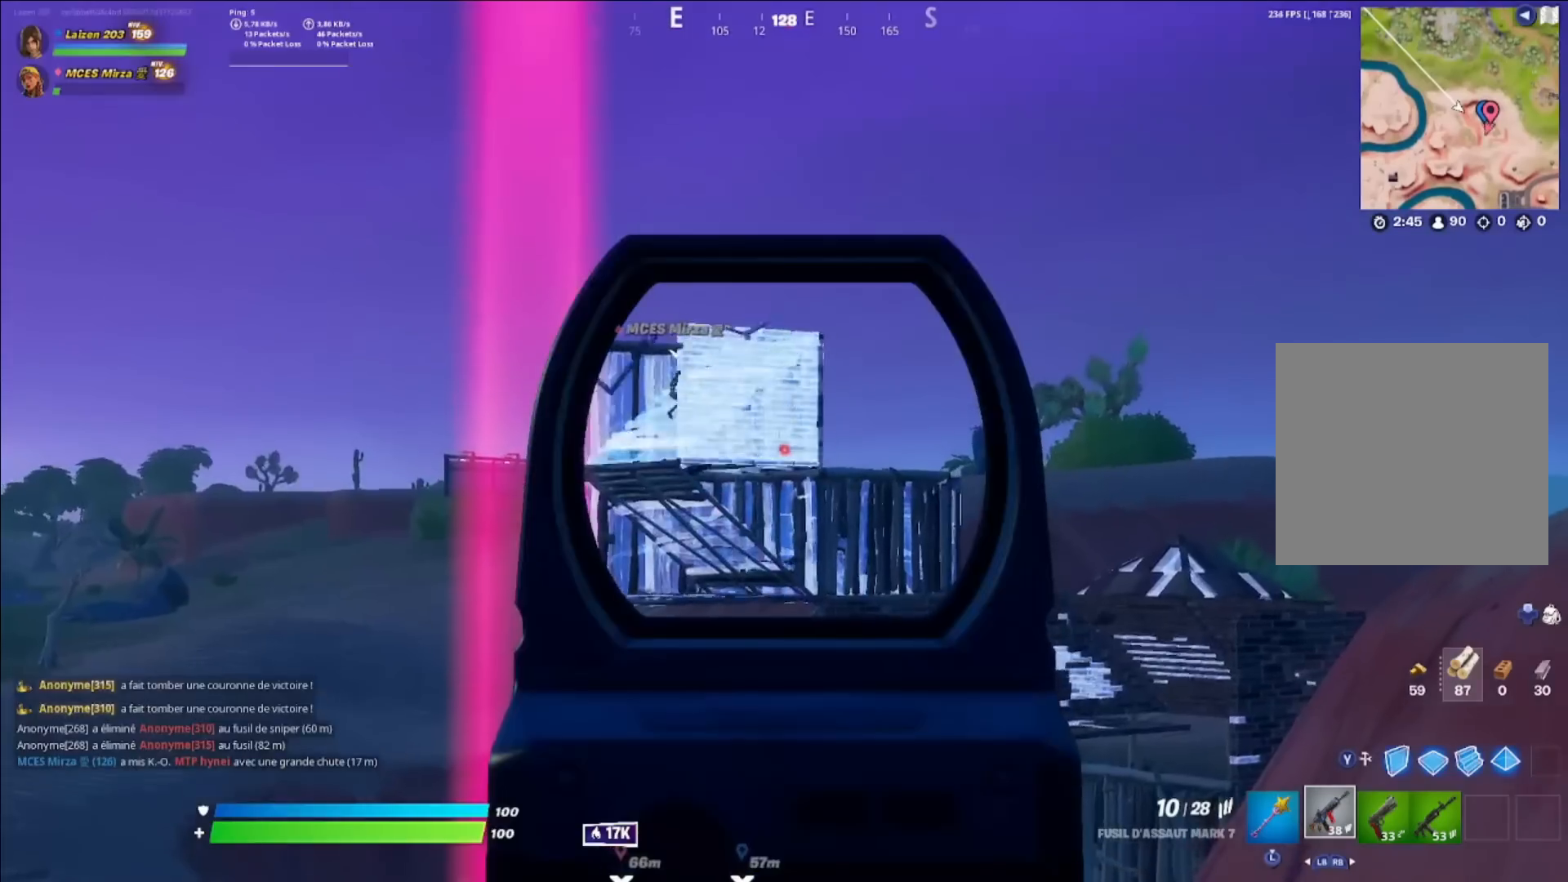
{"buttons": [], "left_stick": "right", "right_stick": "center", "events": [[160, "L2", "up"]]}
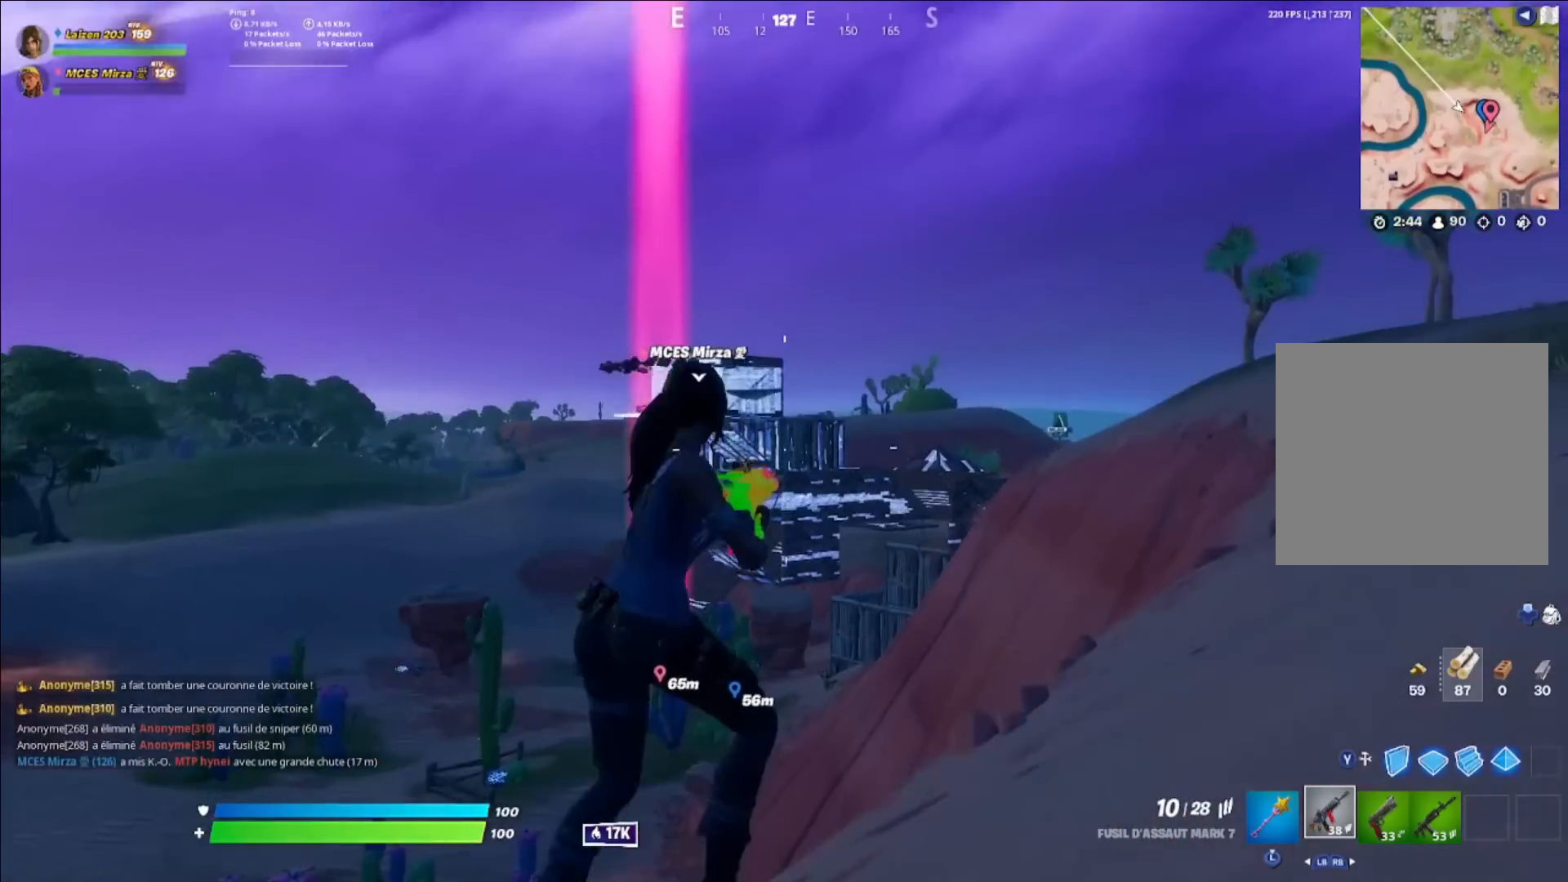
{"buttons": [], "left_stick": "right", "right_stick": "center", "events": []}
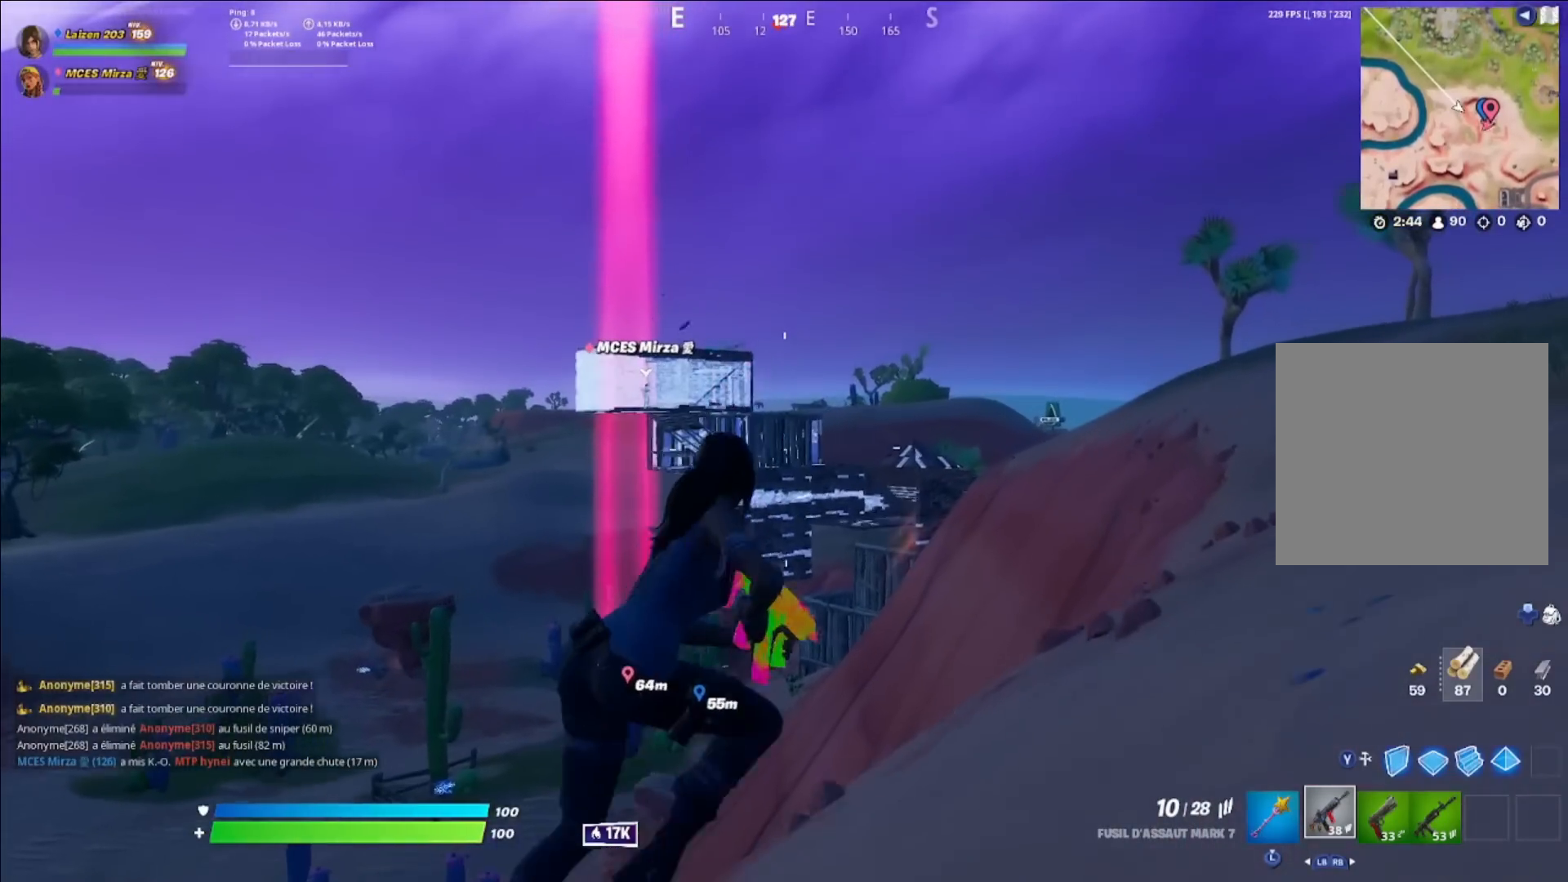
{"buttons": [], "left_stick": "right", "right_stick": "center", "events": []}
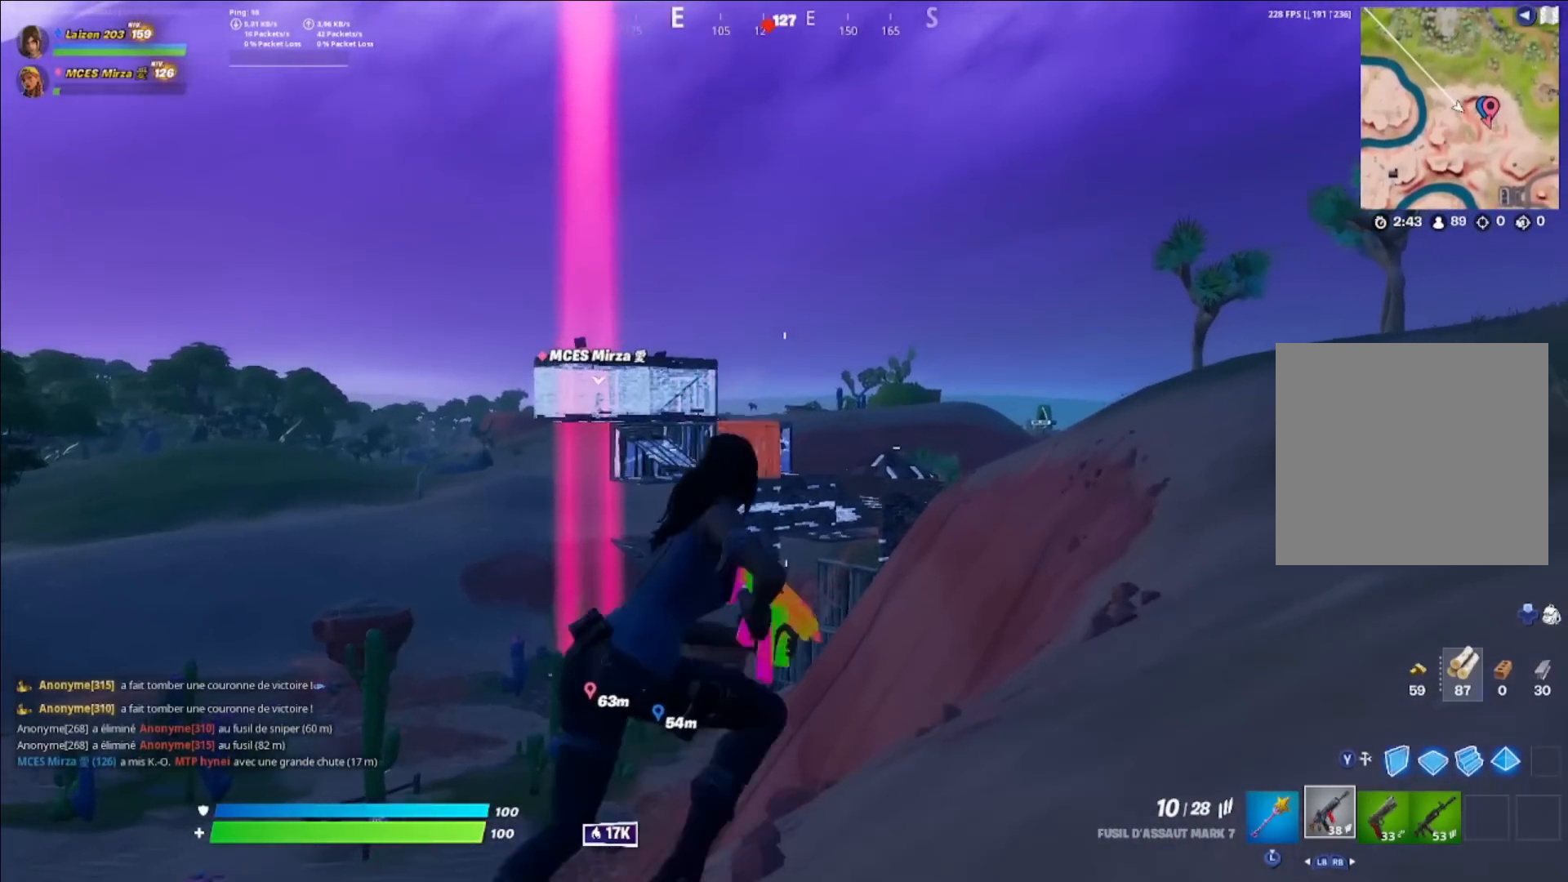
{"buttons": [], "left_stick": "right", "right_stick": "center", "events": []}
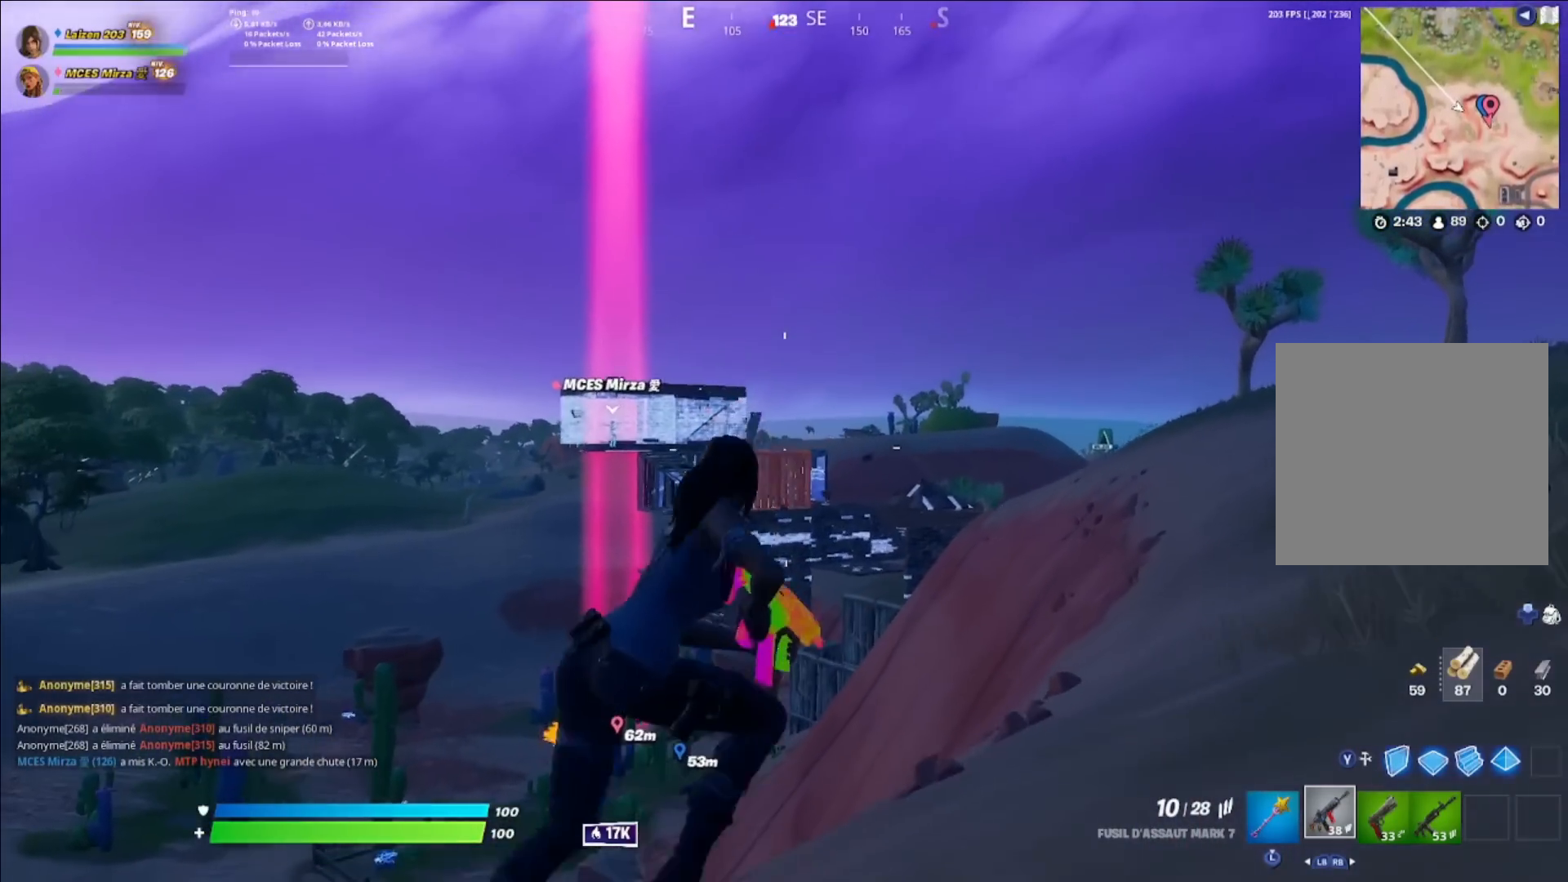
{"buttons": [], "left_stick": "right", "right_stick": "center", "events": []}
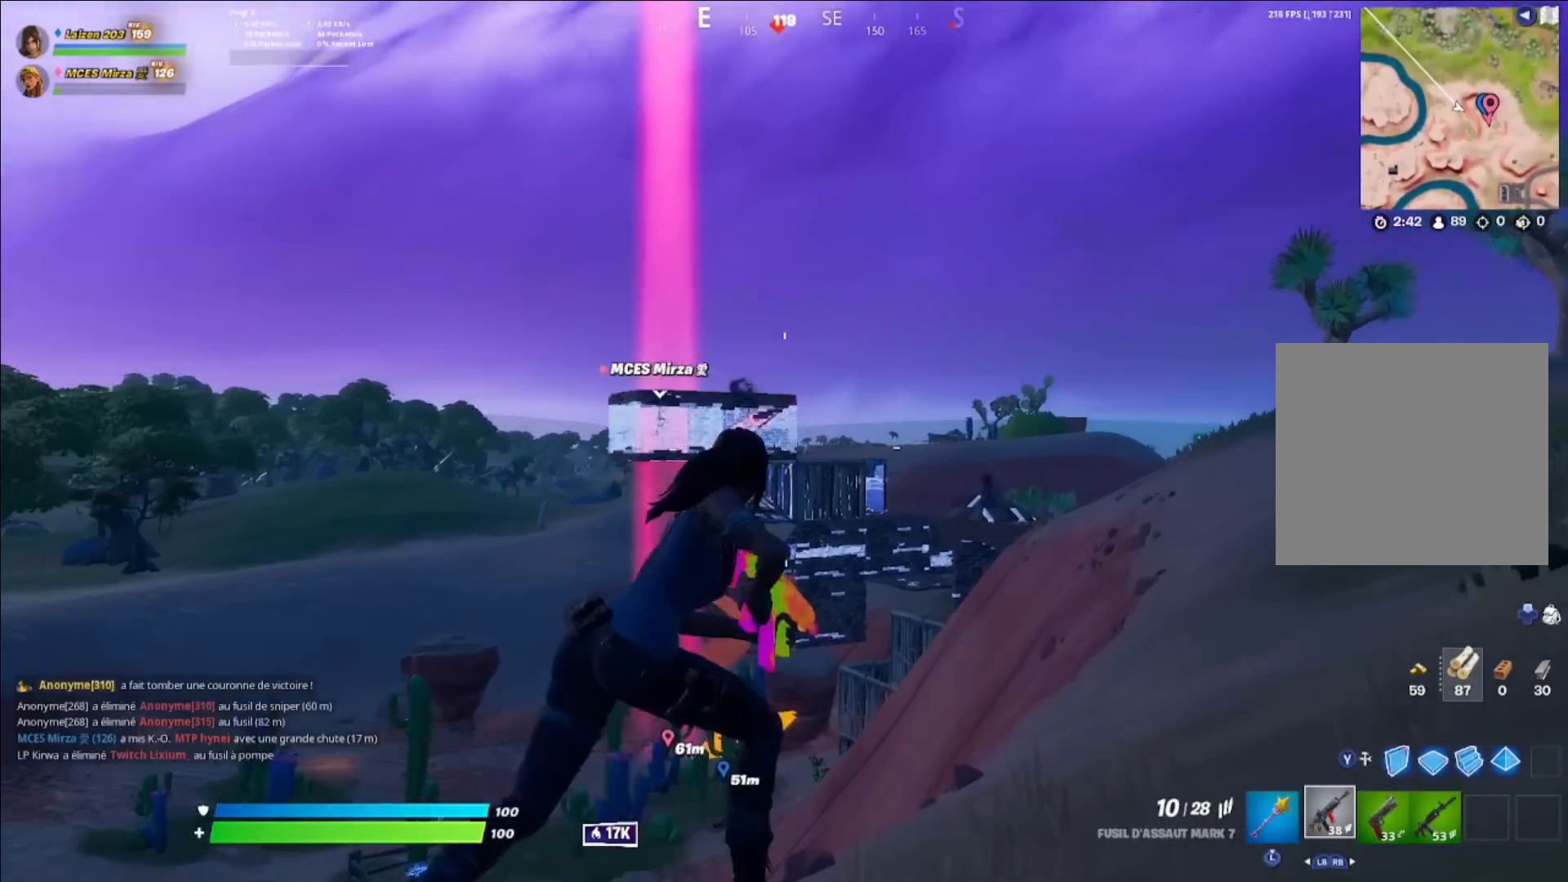
{"buttons": [], "left_stick": "right", "right_stick": "center", "events": []}
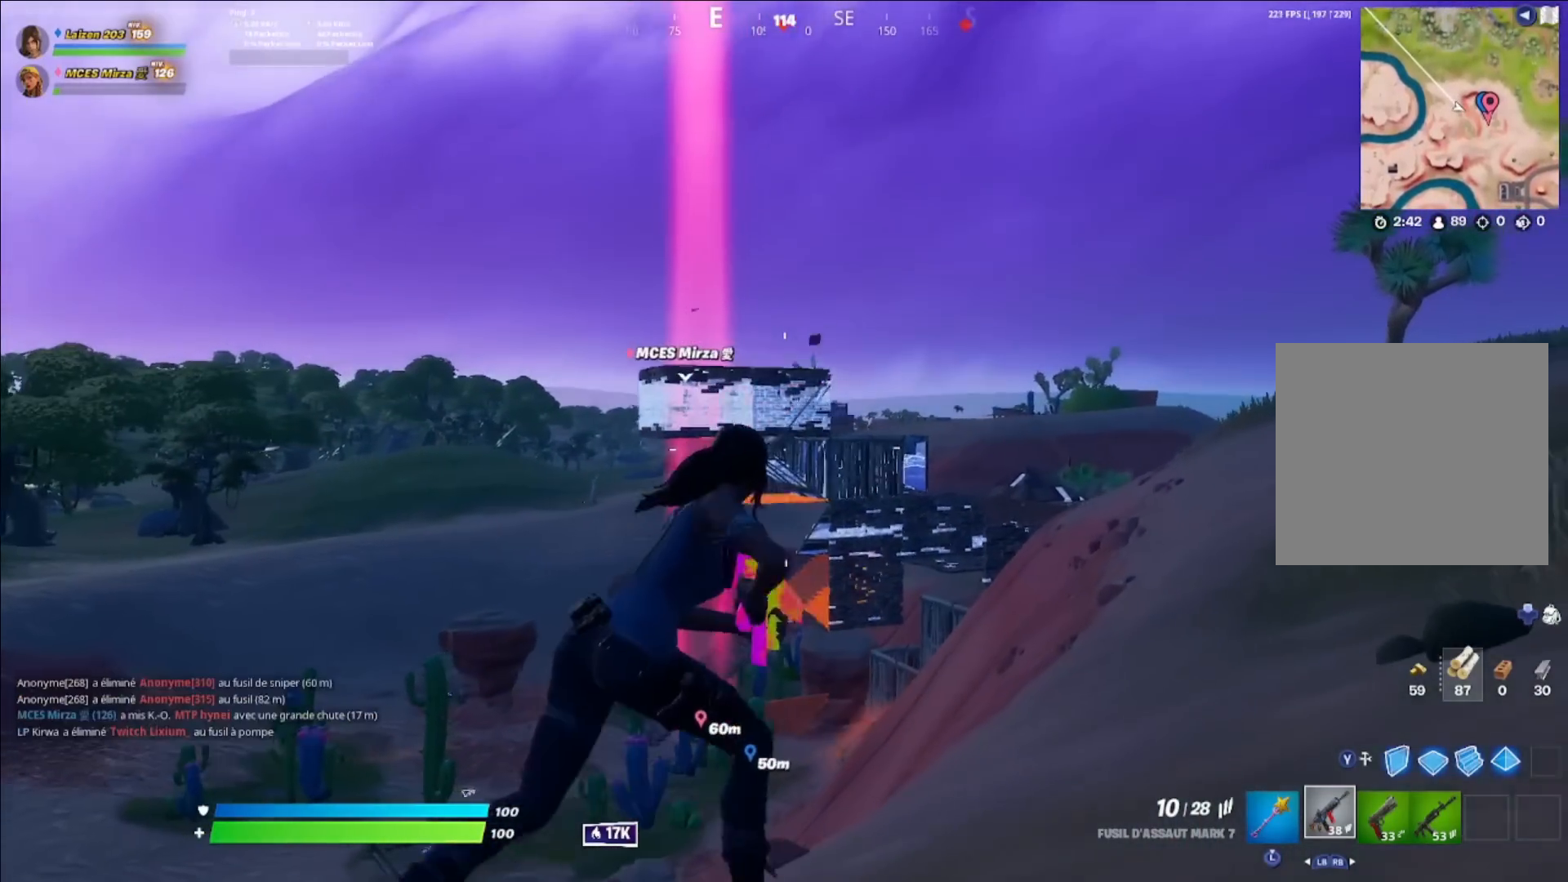
{"buttons": [], "left_stick": "right", "right_stick": "center", "events": []}